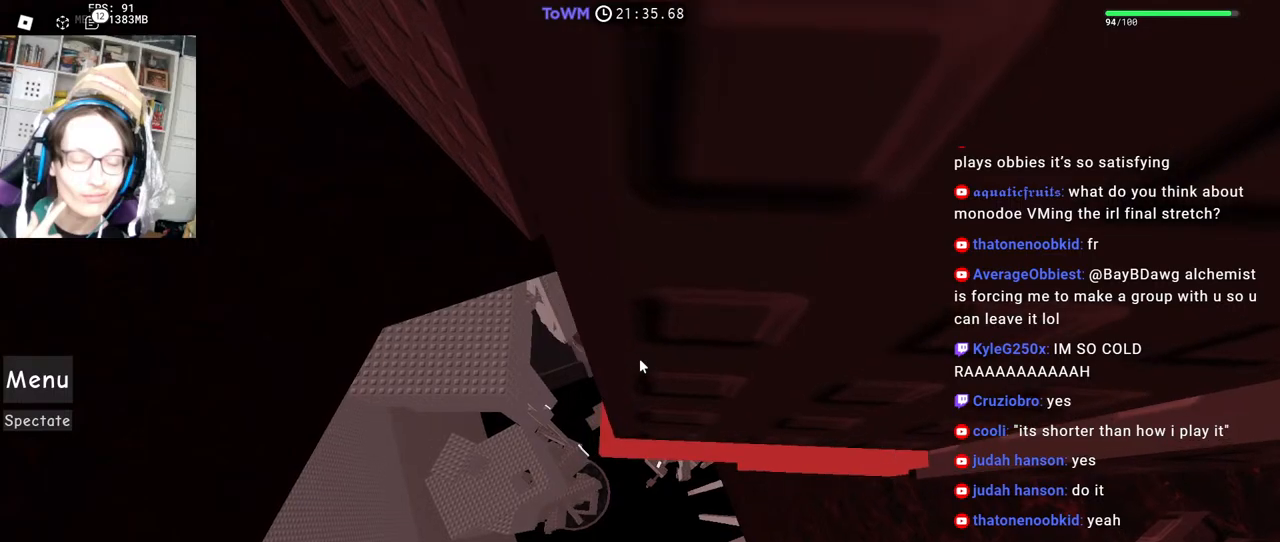
Gameplay with keyboard and mouse; each line is a JSON object with the keys and mouse buttons held at the frame after it. "events" lists presses ("down") and releases ("up") of "a", "ctrl", "d", "e", "q", "s", "shift", "space", "w", "mouse_left", "mouse_wheel", "mouse_right", "mouse_mb4" and "mouse_mb5" between this image and that frame as [ms after this image, input, new state], when the widget could be followed in between. "mouse_left", "mouse_wheel", "mouse_right", "mouse_mb4", "mouse_mb5" = the "left", "wheel", "right", "mb4", "mb5" buttons of the "mouse" list. No other keys are recorded. "wheel" means that the mouse wheel is clicked or scrolled. Mouse movement is not recorded.
{"keys": ["w"], "mouse": ["right"], "events": [[33, "w", "down"], [100, "w", "up"], [183, "w", "down"], [250, "w", "up"], [333, "w", "down"], [417, "w", "up"], [500, "w", "down"]]}
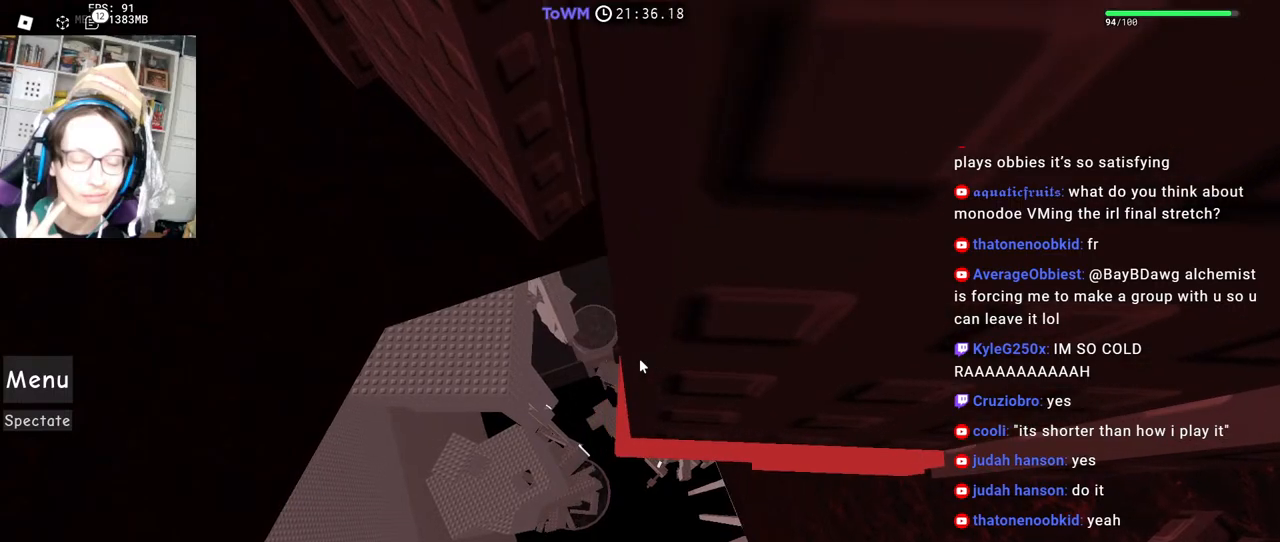
{"keys": [], "mouse": ["right"], "events": [[67, "w", "up"], [150, "w", "down"], [217, "w", "up"], [300, "w", "down"], [367, "w", "up"]]}
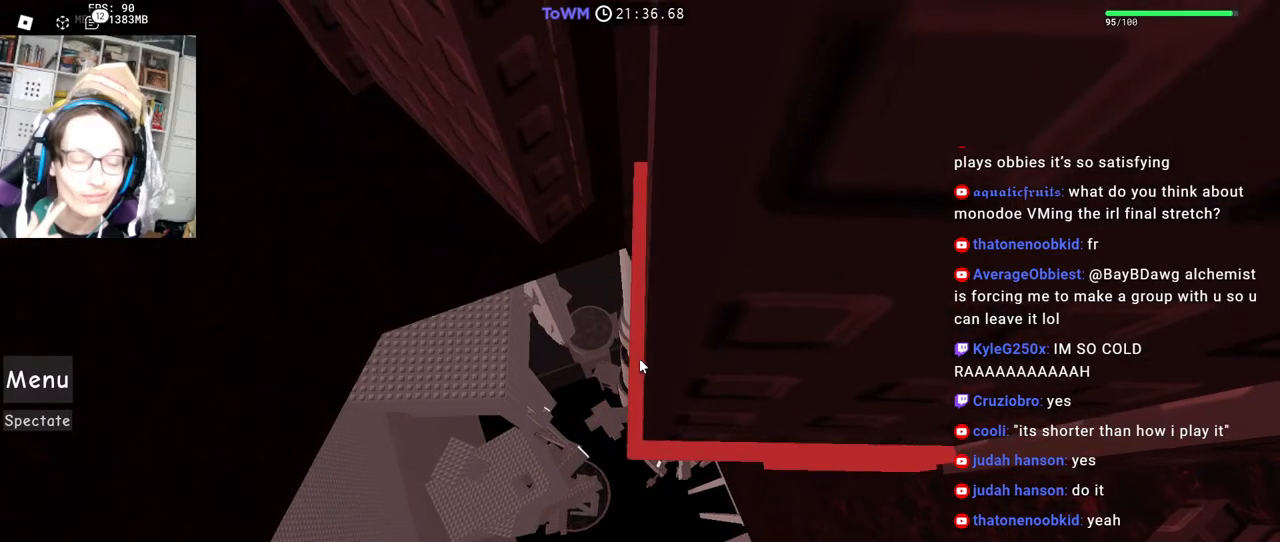
{"keys": ["w"], "mouse": ["right"], "events": [[17, "w", "down"], [67, "w", "up"], [167, "w", "down"], [233, "w", "up"], [333, "w", "down"], [400, "w", "up"], [500, "w", "down"]]}
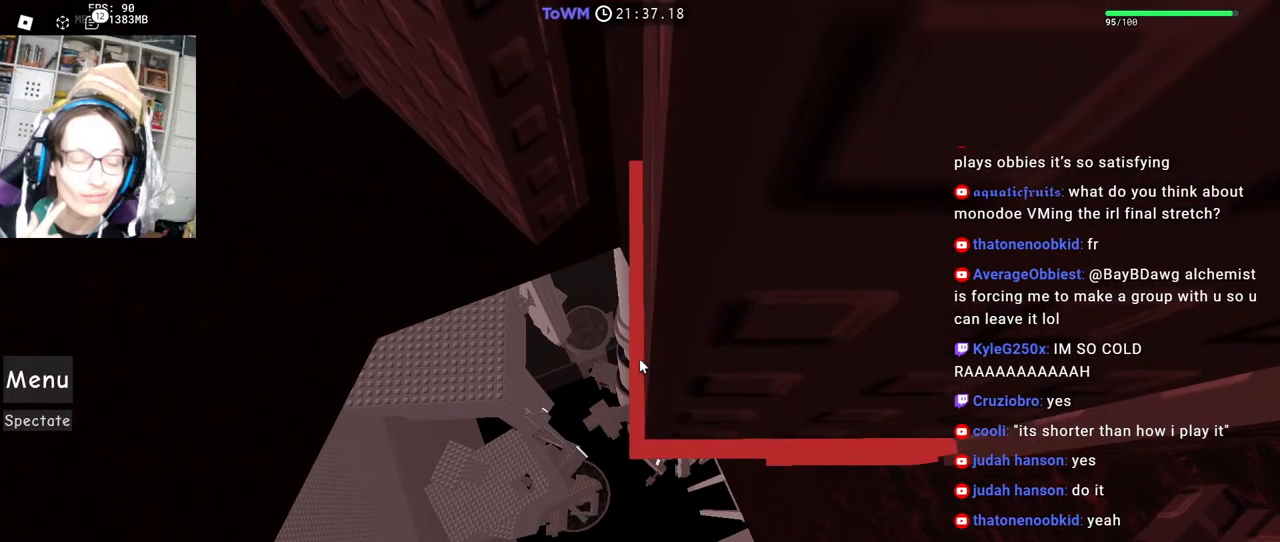
{"keys": [], "mouse": ["wheel", "right"], "events": [[50, "w", "up"], [150, "w", "down"], [200, "w", "up"], [433, "mouse_wheel", "down"]]}
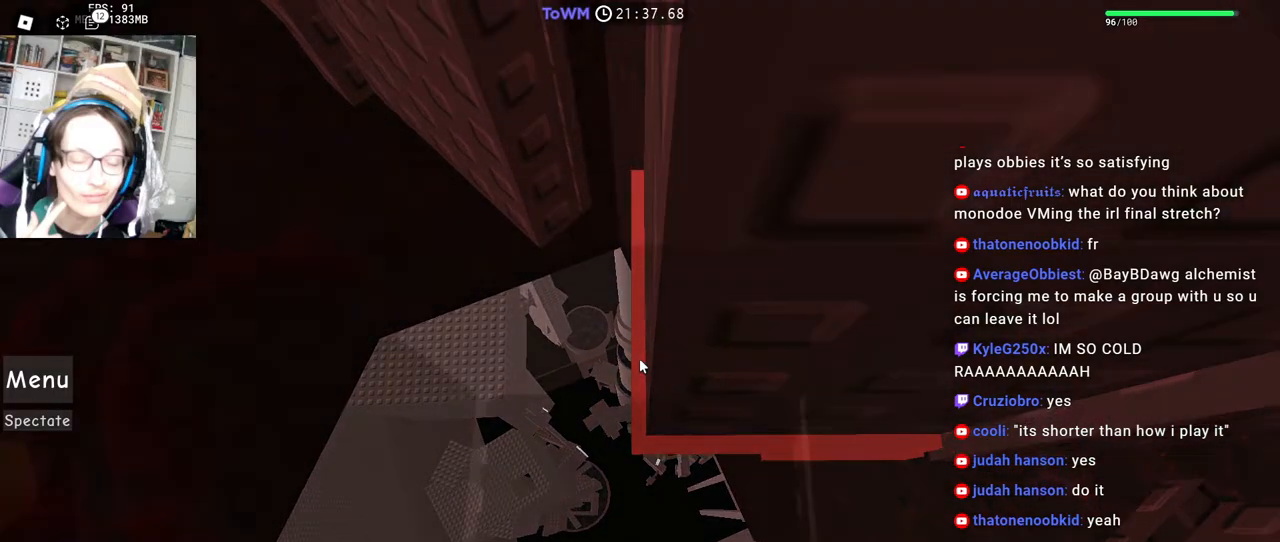
{"keys": ["a", "w"], "mouse": ["right"], "events": [[67, "mouse_wheel", "up"], [433, "a", "down"], [433, "w", "down"]]}
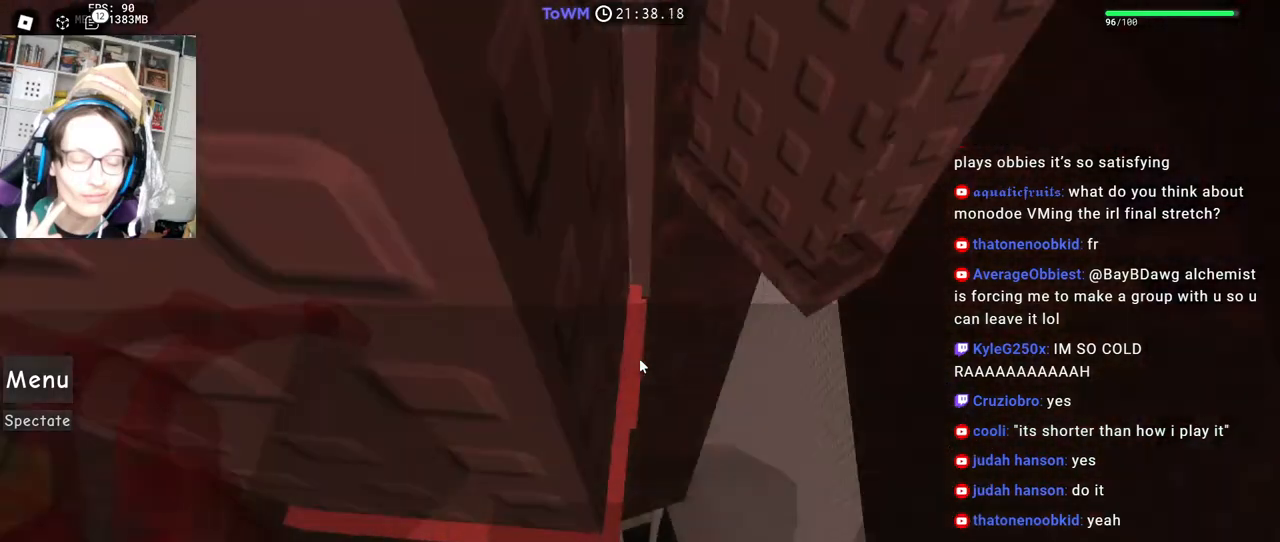
{"keys": [], "mouse": [], "events": [[267, "a", "up"], [317, "w", "up"], [367, "mouse_right", "up"]]}
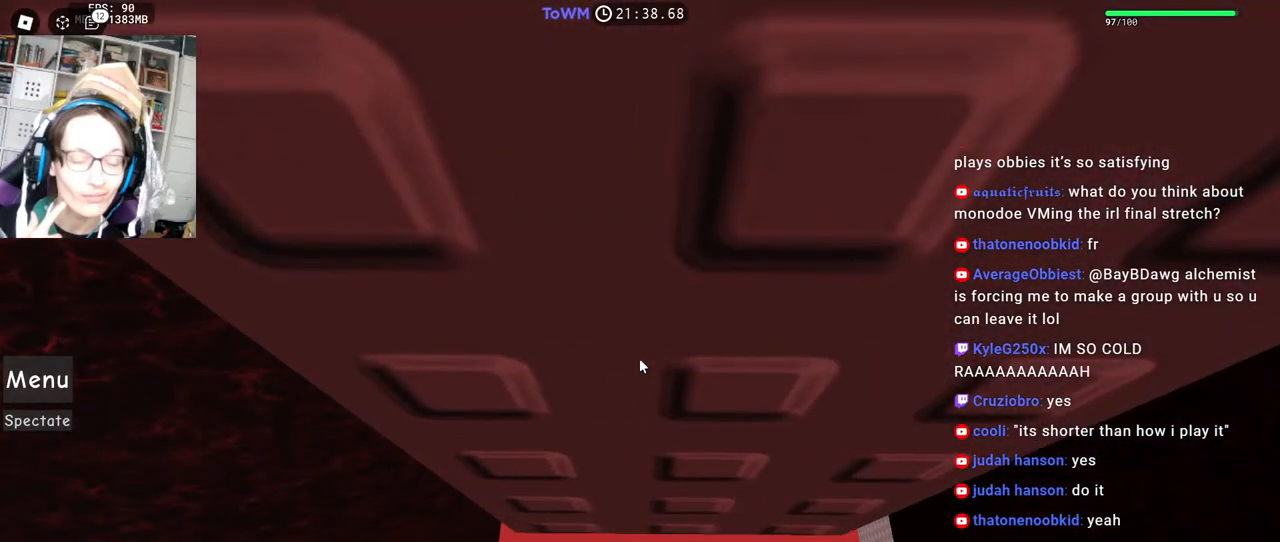
{"keys": [], "mouse": [], "events": [[267, "w", "down"], [333, "w", "up"]]}
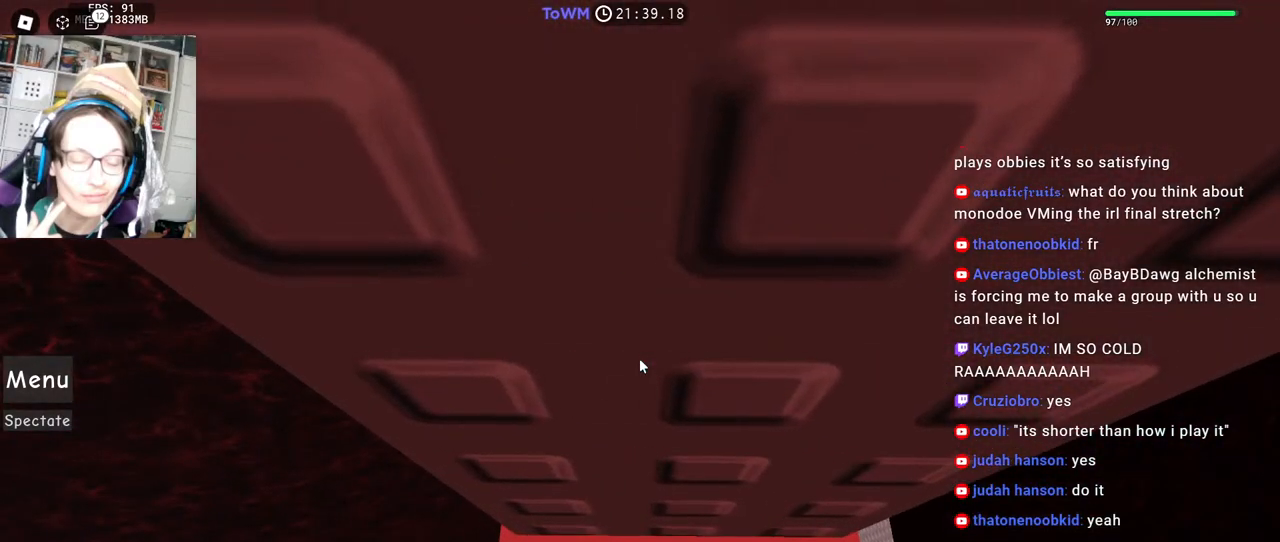
{"keys": [], "mouse": ["wheel", "right"], "events": [[200, "mouse_right", "down"], [383, "mouse_wheel", "down"]]}
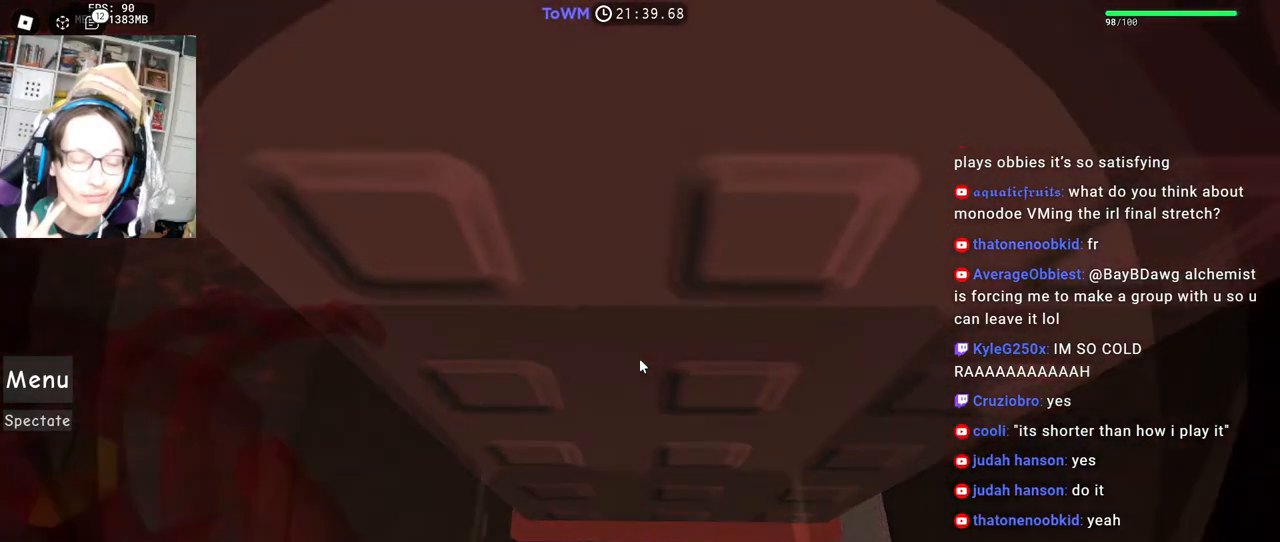
{"keys": [], "mouse": ["right"], "events": [[33, "mouse_wheel", "up"]]}
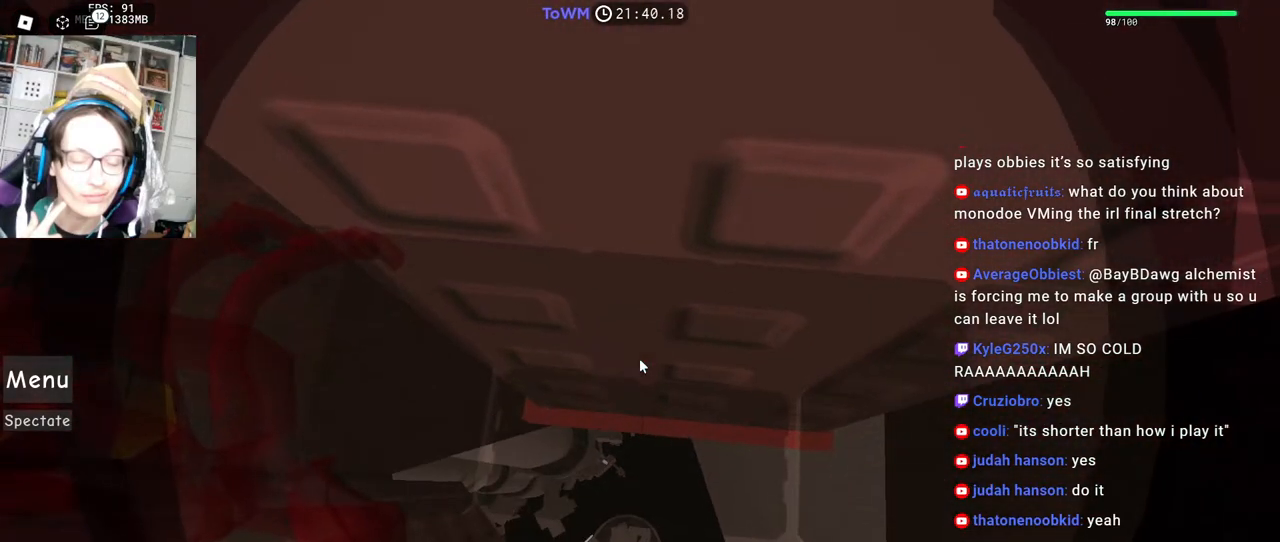
{"keys": ["w"], "mouse": ["right"], "events": [[300, "w", "down"], [400, "w", "up"], [483, "w", "down"]]}
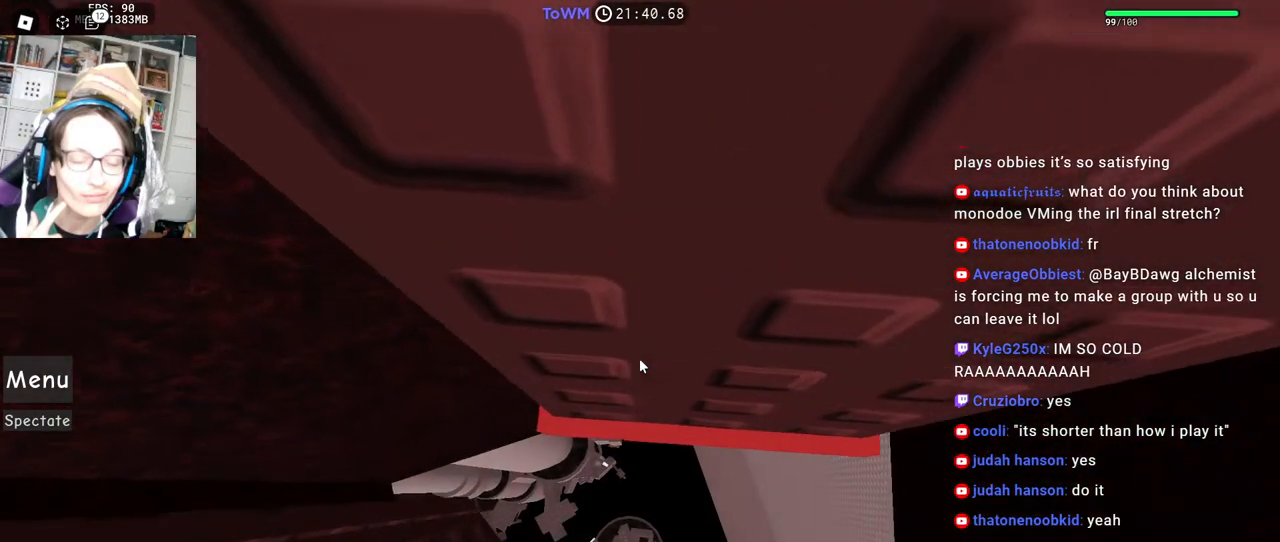
{"keys": ["w"], "mouse": ["right"], "events": [[67, "w", "up"], [133, "w", "down"], [217, "w", "up"], [317, "w", "down"], [383, "w", "up"], [450, "w", "down"]]}
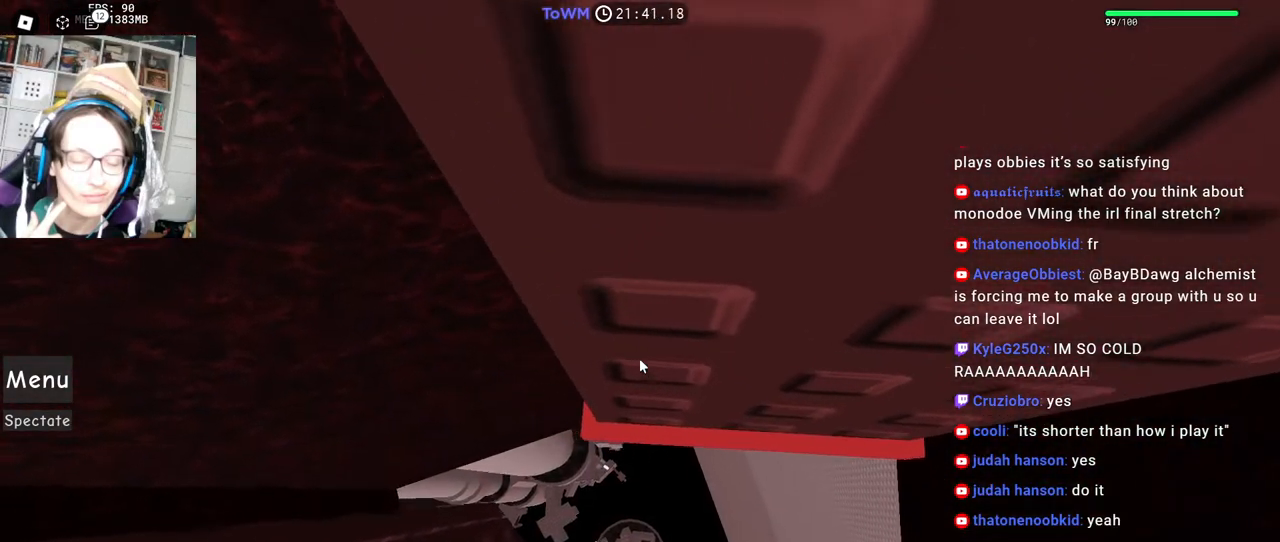
{"keys": [], "mouse": ["right"], "events": [[33, "w", "up"], [117, "w", "down"], [183, "w", "up"], [283, "w", "down"], [350, "w", "up"], [450, "w", "down"], [500, "w", "up"]]}
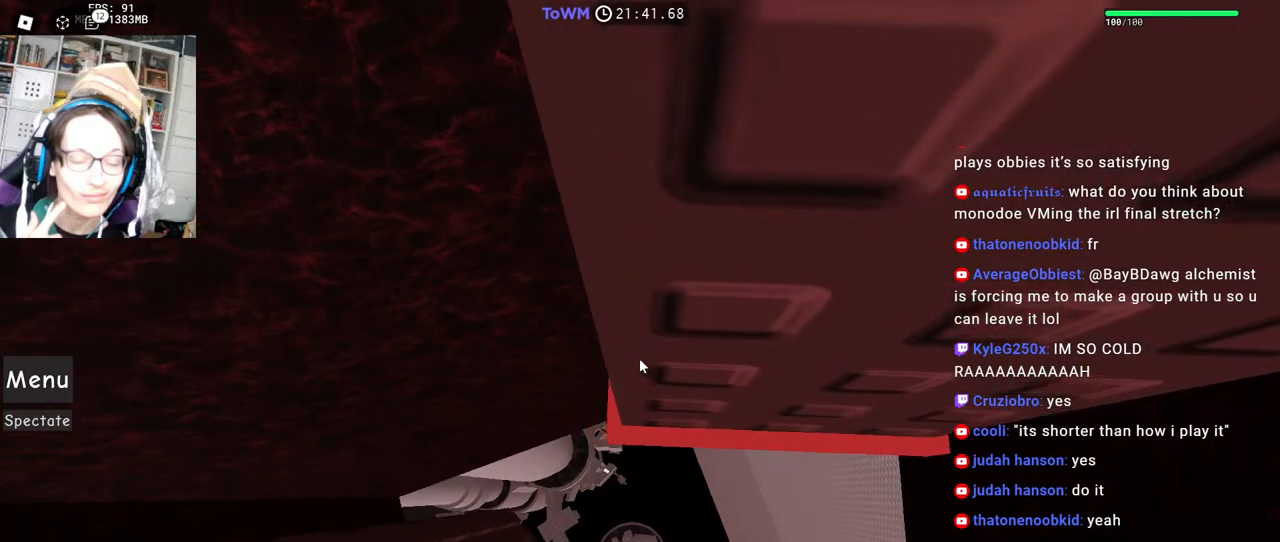
{"keys": [], "mouse": ["right"], "events": [[100, "w", "down"], [167, "w", "up"], [250, "w", "down"], [333, "w", "up"], [417, "w", "down"], [483, "w", "up"]]}
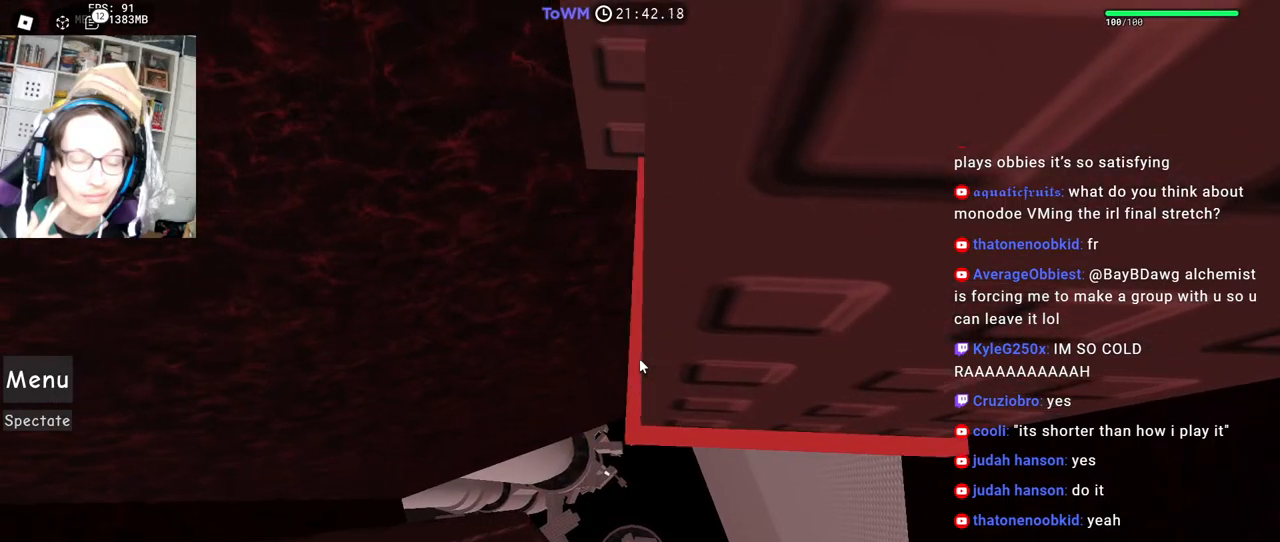
{"keys": ["w"], "mouse": ["right"], "events": [[67, "w", "down"], [150, "w", "up"], [233, "w", "down"], [283, "w", "up"], [450, "w", "down"]]}
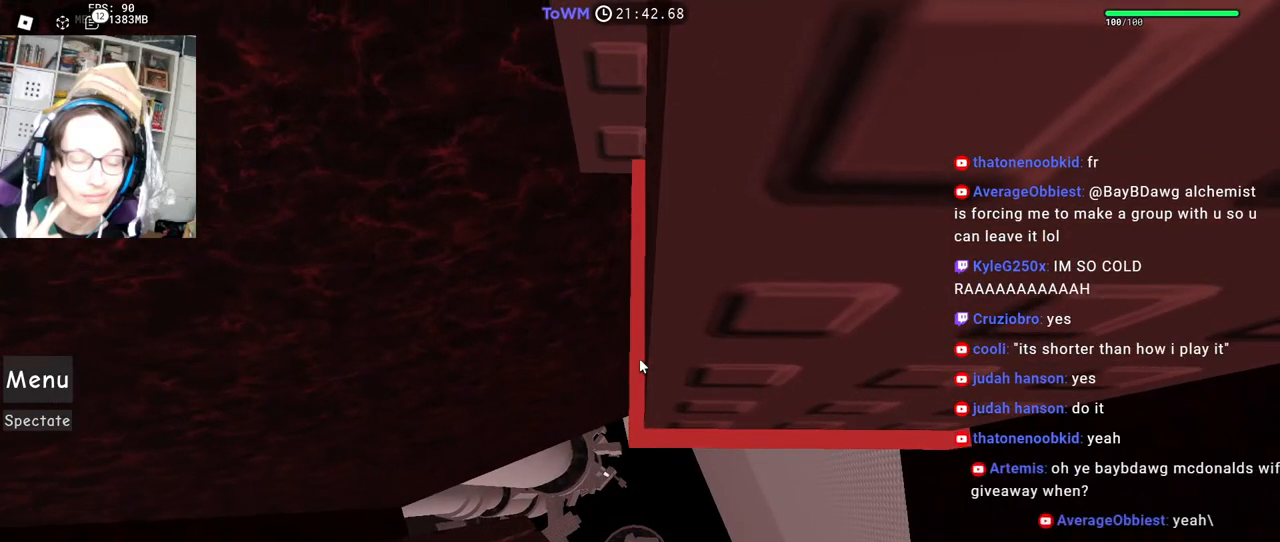
{"keys": [], "mouse": ["right"], "events": [[33, "w", "up"], [133, "w", "down"], [200, "w", "up"]]}
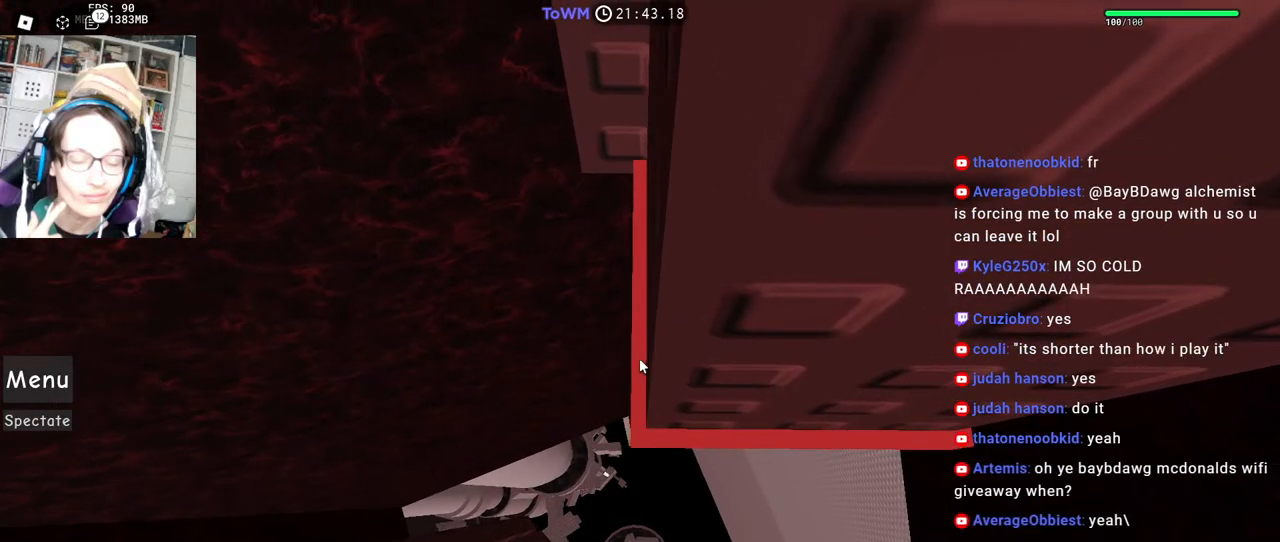
{"keys": [], "mouse": ["right"], "events": [[83, "mouse_wheel", "down"], [233, "mouse_wheel", "up"]]}
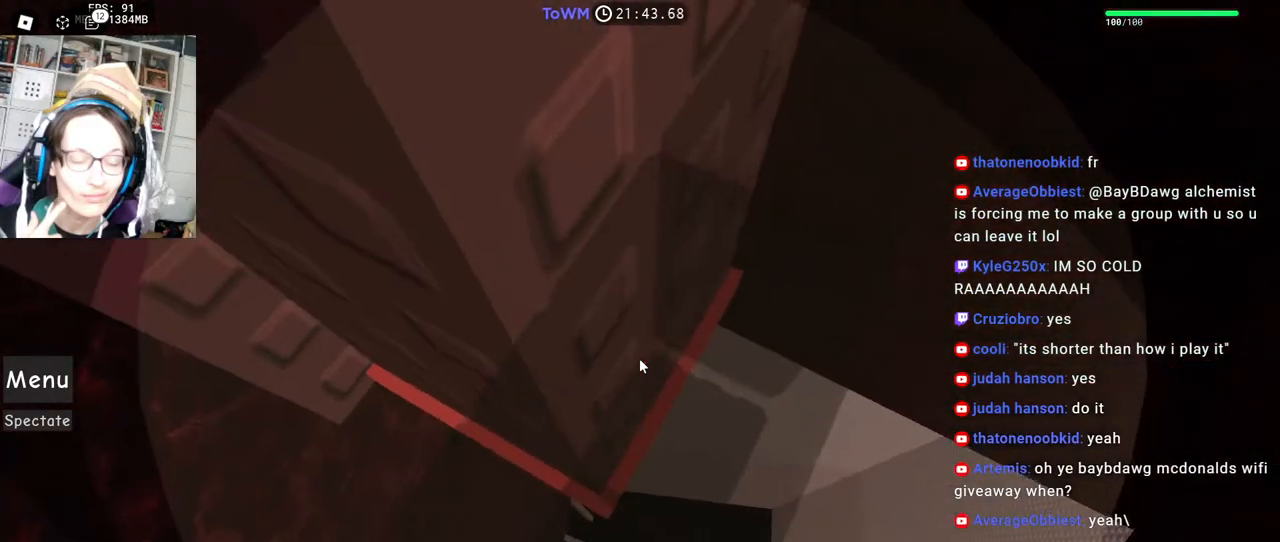
{"keys": [], "mouse": ["right"], "events": [[167, "a", "down"], [167, "w", "down"], [417, "a", "up"], [500, "w", "up"]]}
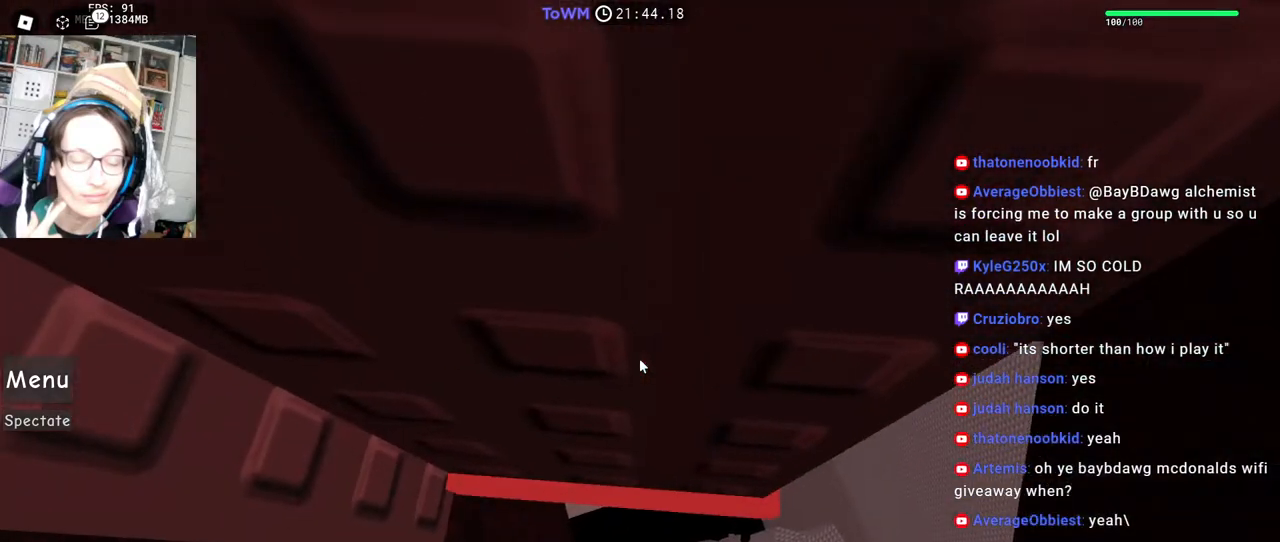
{"keys": ["w"], "mouse": ["right"], "events": [[233, "w", "down"], [367, "w", "up"], [433, "w", "down"]]}
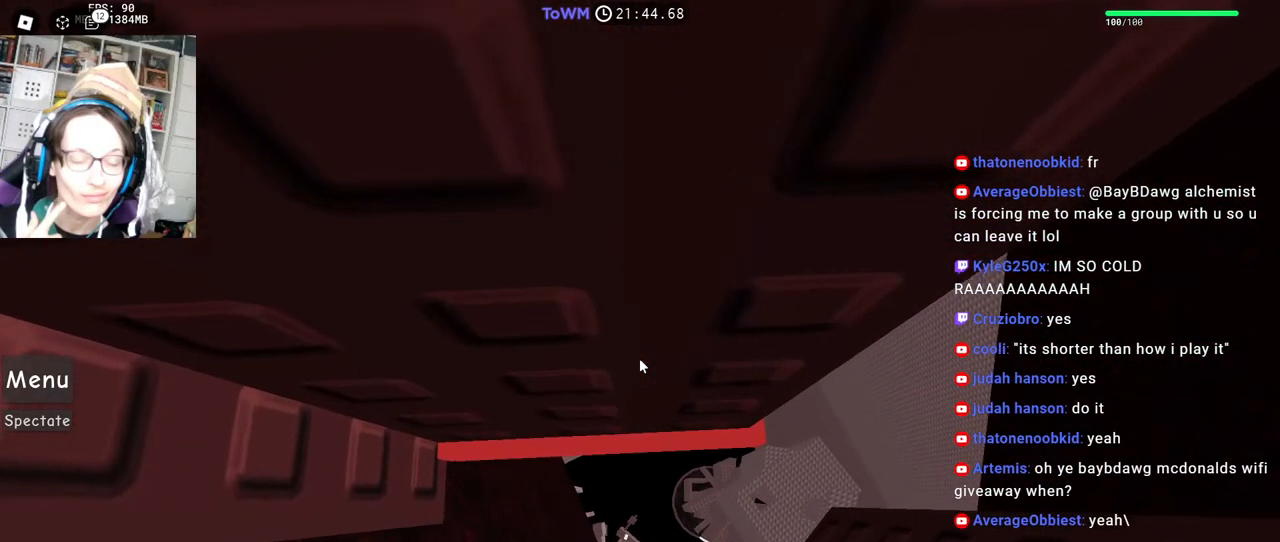
{"keys": [], "mouse": ["right"], "events": [[33, "w", "up"], [133, "w", "down"], [183, "w", "up"], [250, "w", "down"], [350, "w", "up"], [433, "w", "down"], [500, "w", "up"]]}
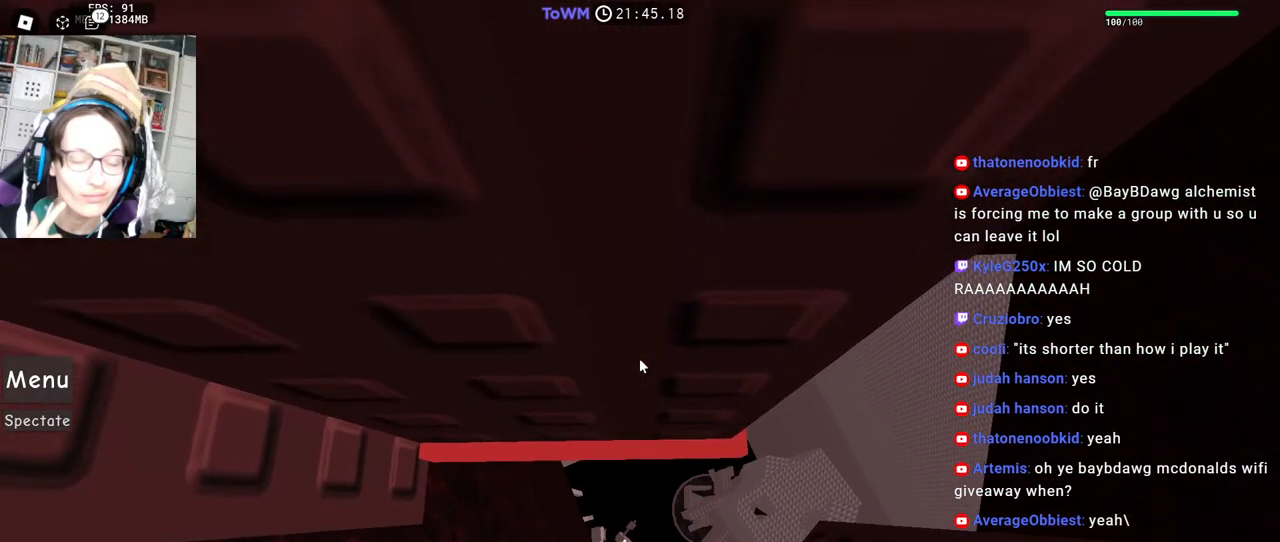
{"keys": [], "mouse": [], "events": [[117, "w", "down"], [183, "w", "up"], [233, "mouse_right", "up"], [250, "w", "down"], [350, "w", "up"]]}
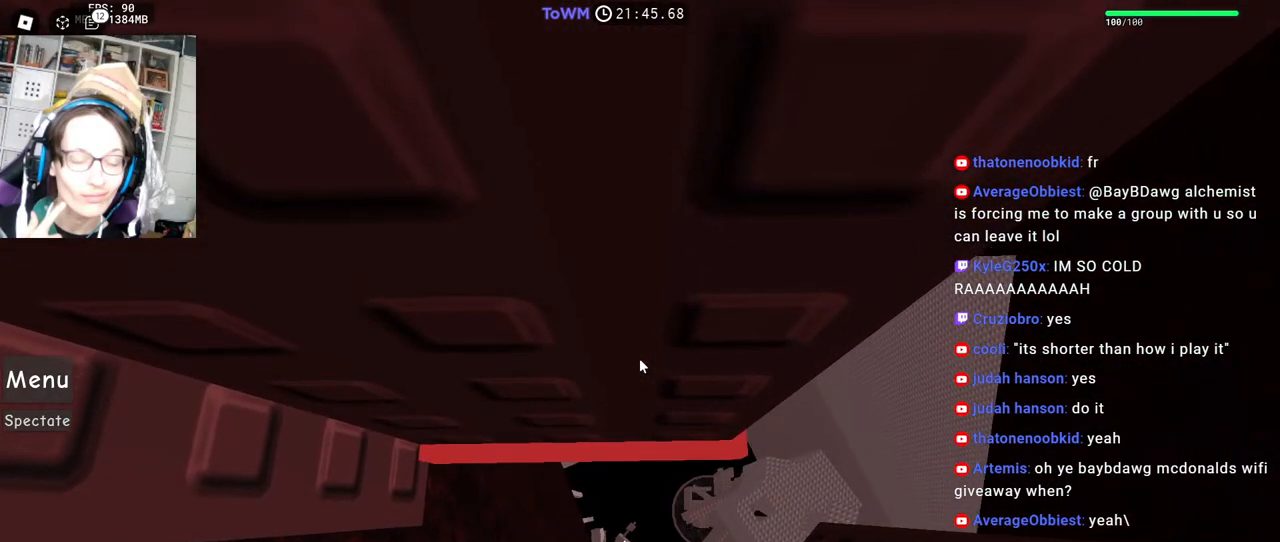
{"keys": [], "mouse": [], "events": []}
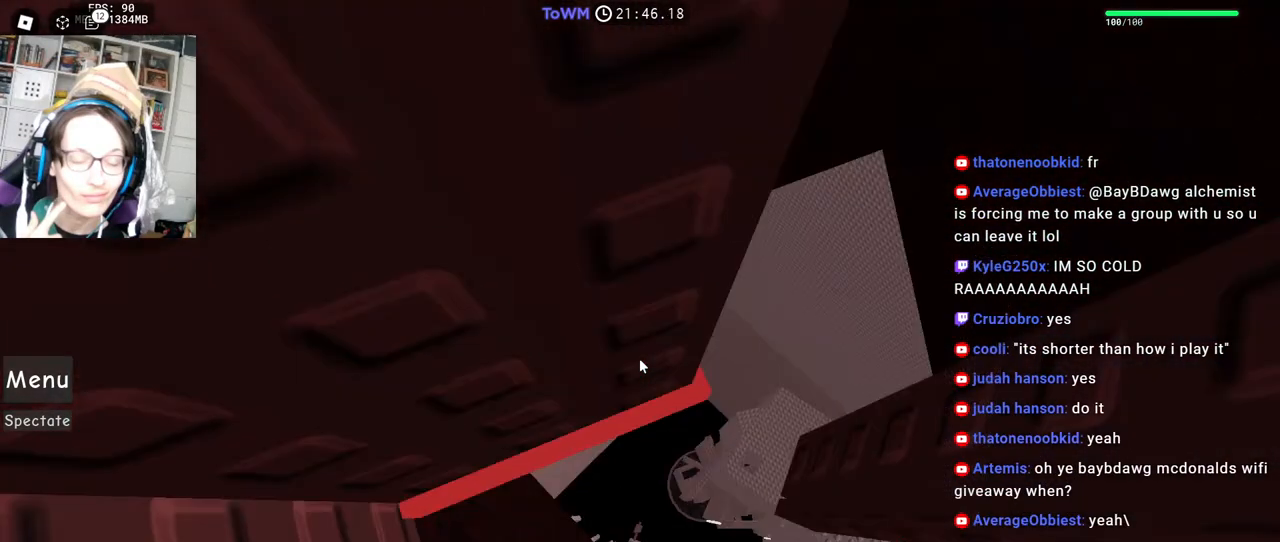
{"keys": [], "mouse": ["wheel", "right"], "events": [[283, "mouse_right", "down"], [483, "mouse_wheel", "down"]]}
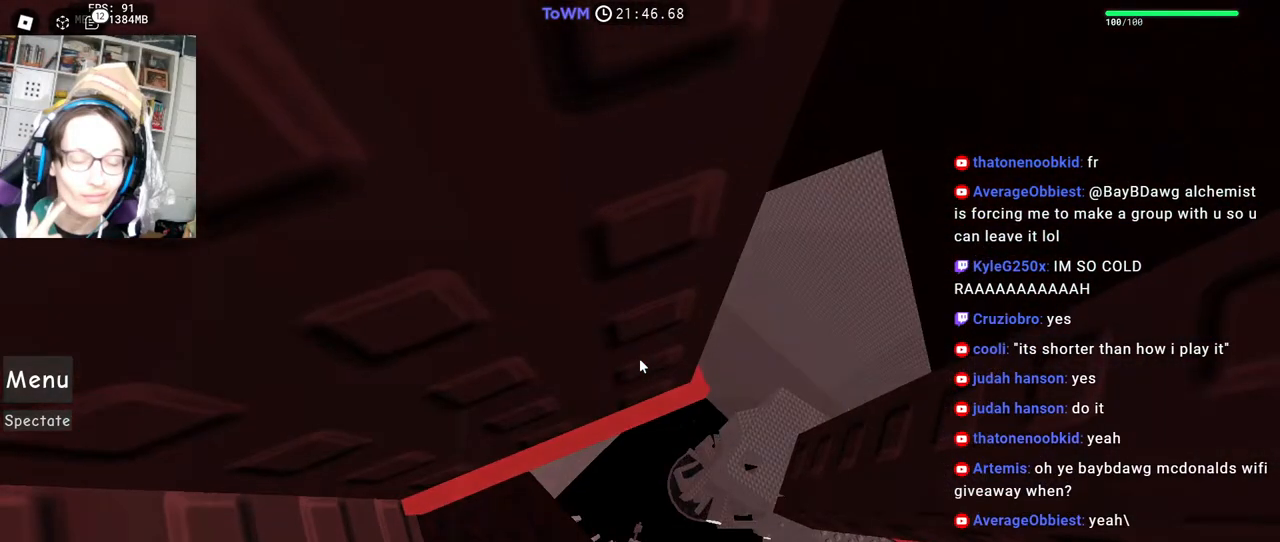
{"keys": [], "mouse": ["right"], "events": [[133, "mouse_wheel", "up"]]}
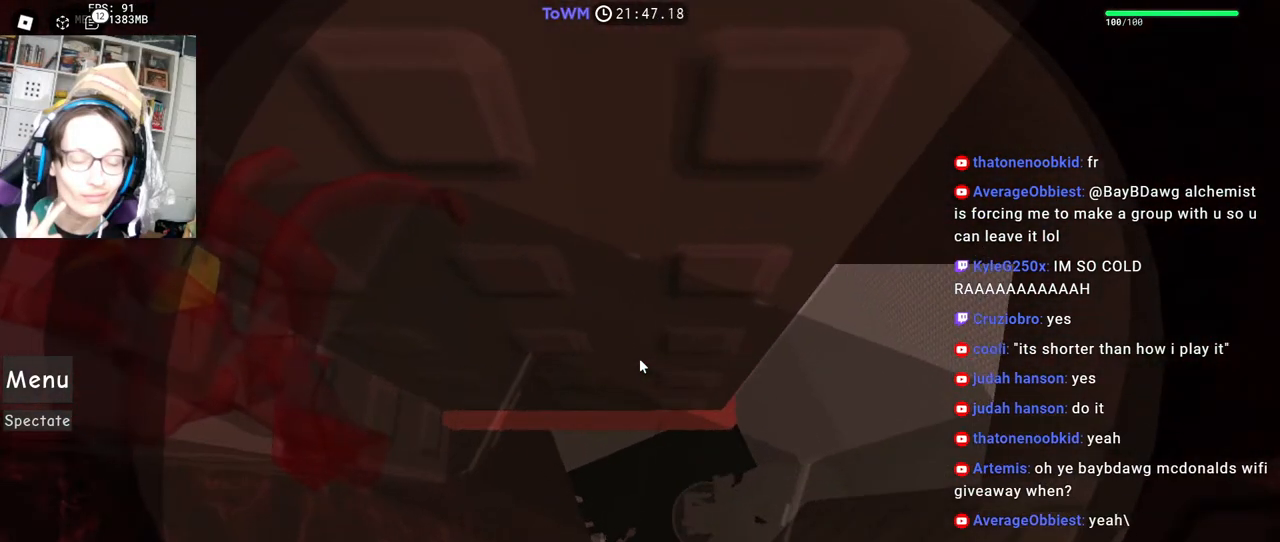
{"keys": [], "mouse": ["right"], "events": []}
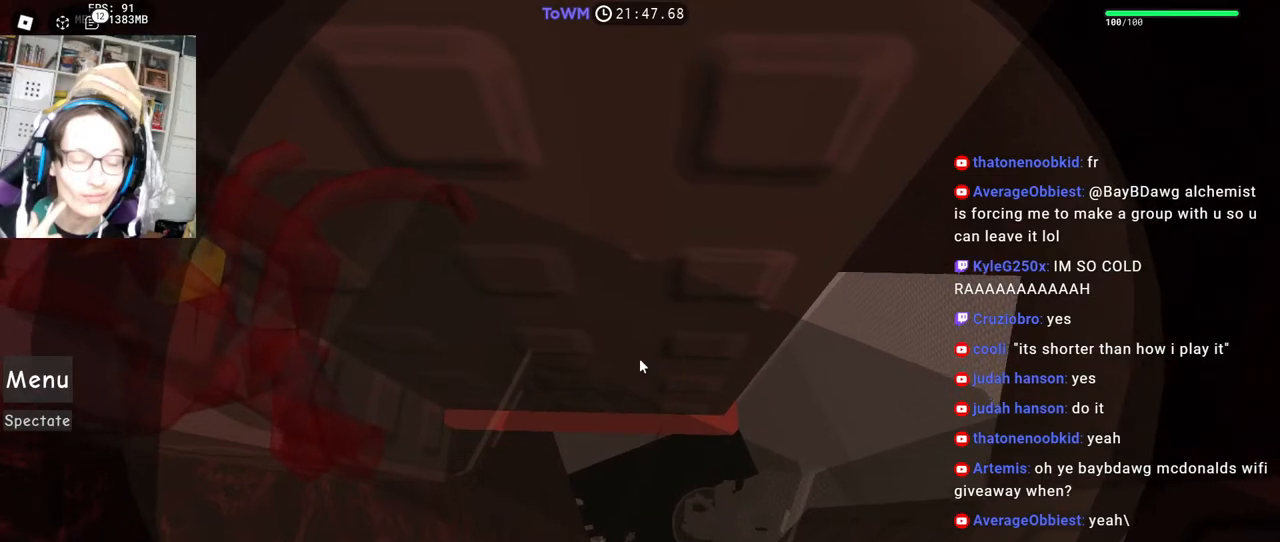
{"keys": [], "mouse": ["wheel", "right"], "events": [[233, "mouse_wheel", "down"]]}
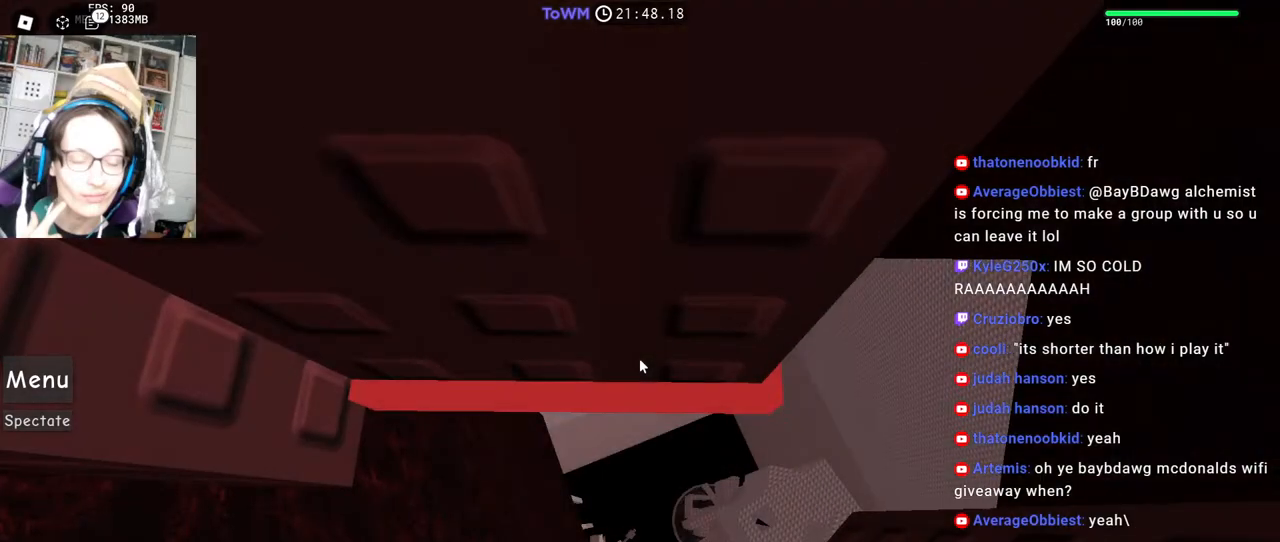
{"keys": [], "mouse": ["right"], "events": [[167, "mouse_wheel", "up"]]}
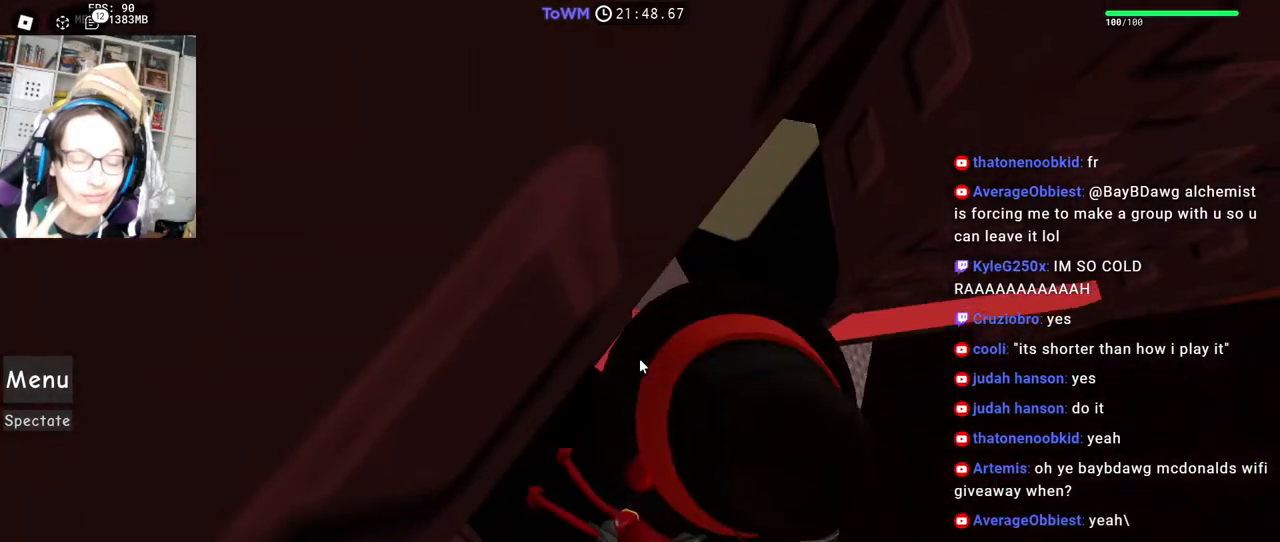
{"keys": ["d", "shift", "w"], "mouse": ["right"], "events": [[217, "d", "down"], [233, "shift", "down"], [350, "shift", "up"], [417, "shift", "down"], [417, "w", "down"]]}
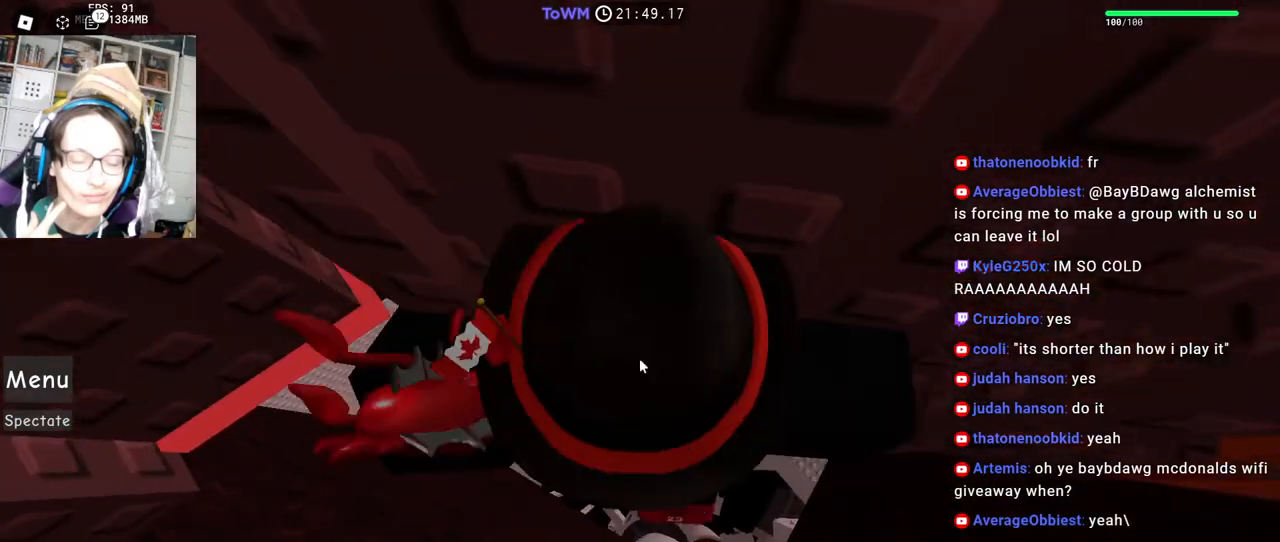
{"keys": ["w"], "mouse": ["right"], "events": [[83, "shift", "up"], [117, "d", "up"]]}
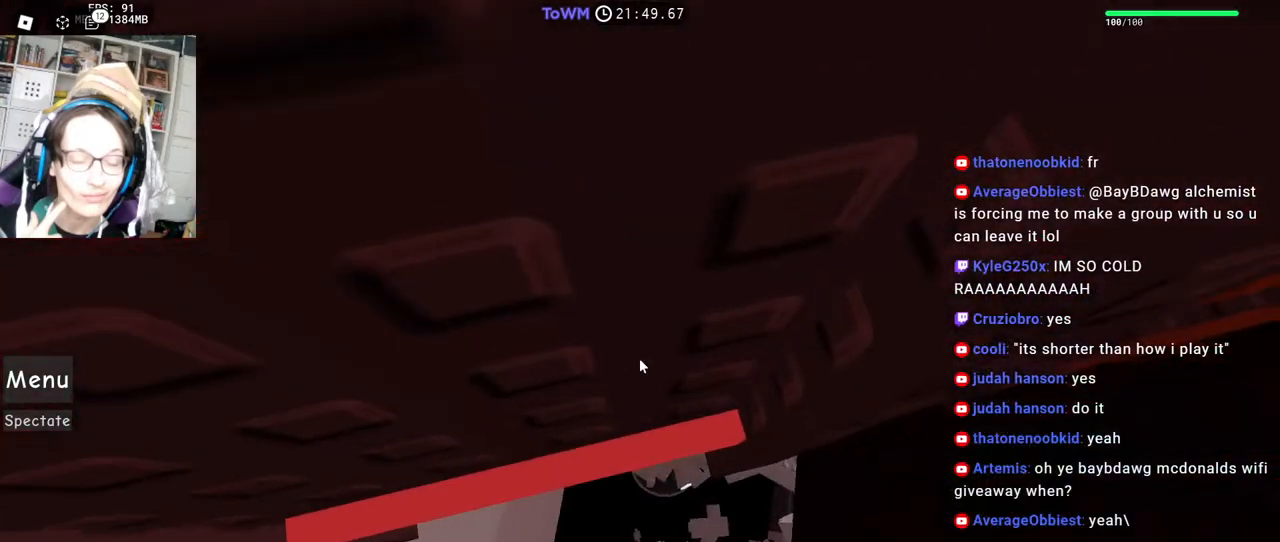
{"keys": [], "mouse": ["right"], "events": [[83, "w", "up"], [167, "w", "down"], [267, "w", "up"], [350, "w", "down"], [450, "w", "up"]]}
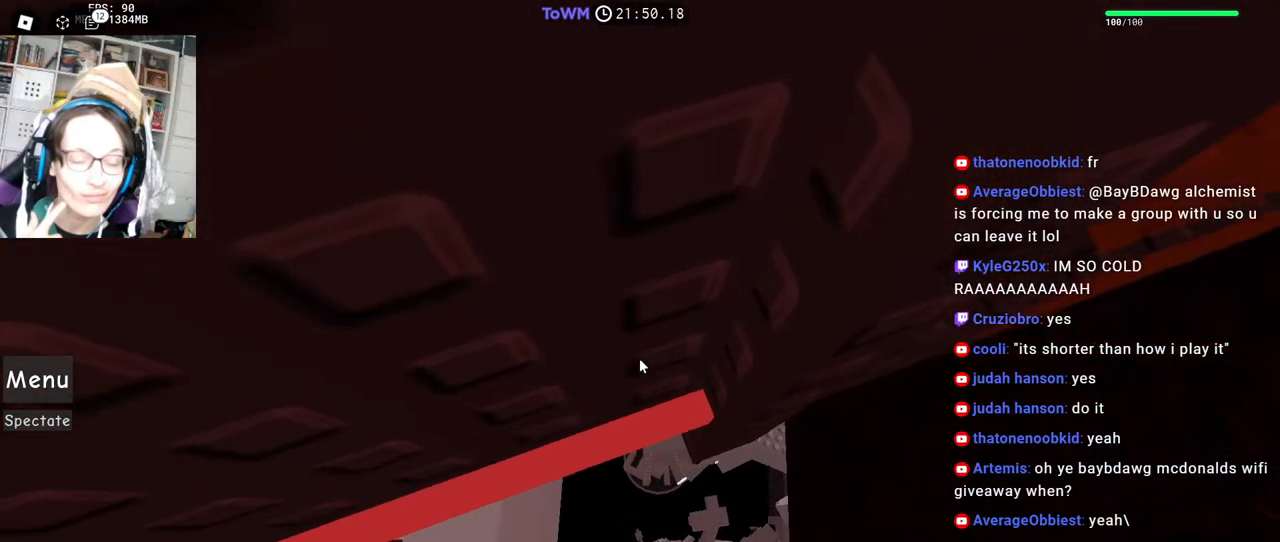
{"keys": [], "mouse": ["right"], "events": [[33, "w", "down"], [133, "w", "up"], [200, "w", "down"], [300, "w", "up"], [367, "w", "down"], [450, "w", "up"]]}